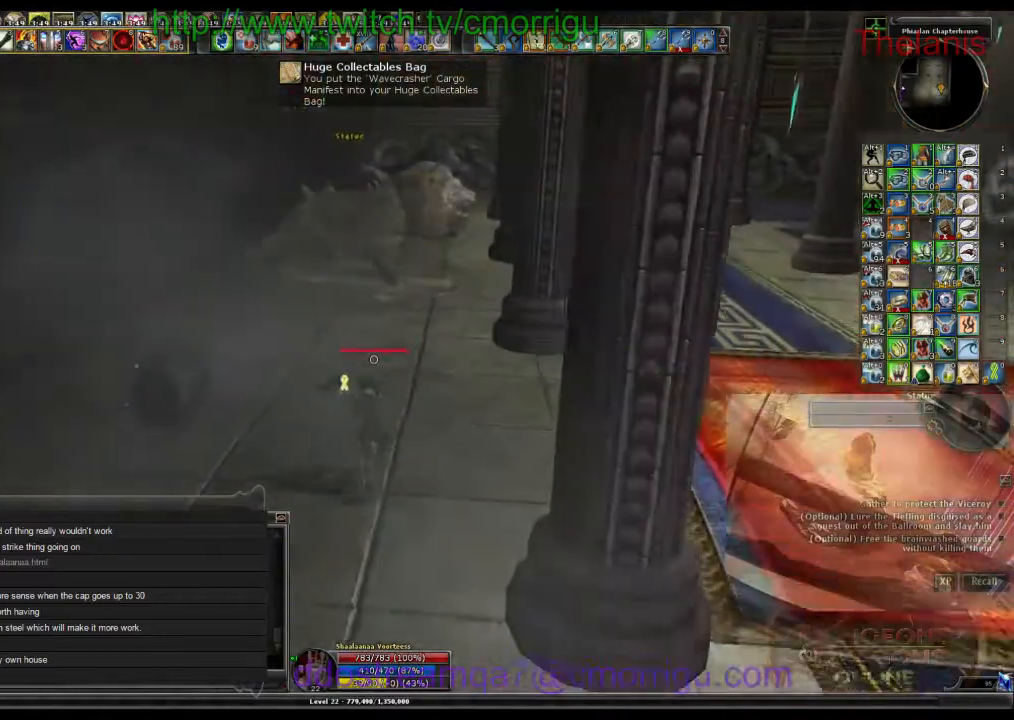
Gameplay with keyboard; each line is a JSON object with the keys held at the frame after it. "events" lists presses ("down") and releases ("up") of ".", "/", "0", "1", "2", "3", "4", "5", "6", "7", "8", "9", "a", "b", "backslash", "backspace", "c", "caps_lock", "comma", "ctrl_l", "ctrl_r", "d", "e", "equals", "escape", "f", "f1", "f10", "f11", "f12", "f2", "f3", "f4", "f5", "f6", "f7", "f8", "f9", "g", "h", "i", "j", "k", "l", "lbracket", "m", "minus", "n", "o", "p", "q", "quote", "r", "rbracket", "return", "s", "semicolon", "shift_l", "shift_r", "space", "t", "tab", "tilde", "u", "v", "w", "x", "y" and "z" between this image and that frame as [ms after this image, input, new state], when the widget could be followed in between. No other keys are recorded. Mouse input is not recorded.
{"keys": ["w"], "events": []}
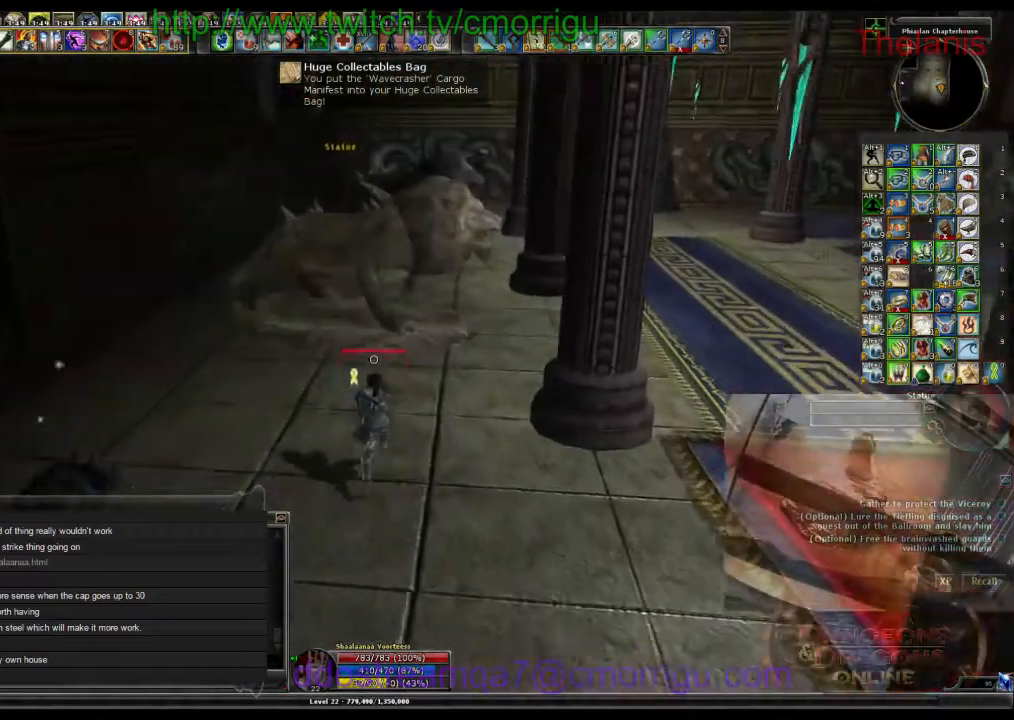
{"keys": ["w"], "events": []}
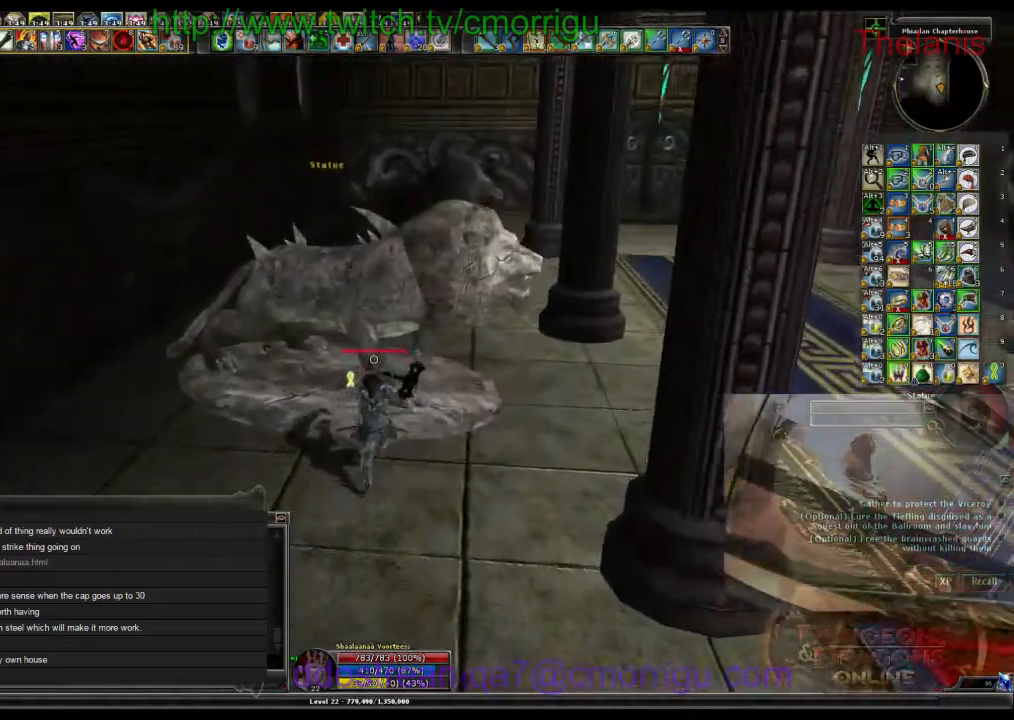
{"keys": ["w"], "events": []}
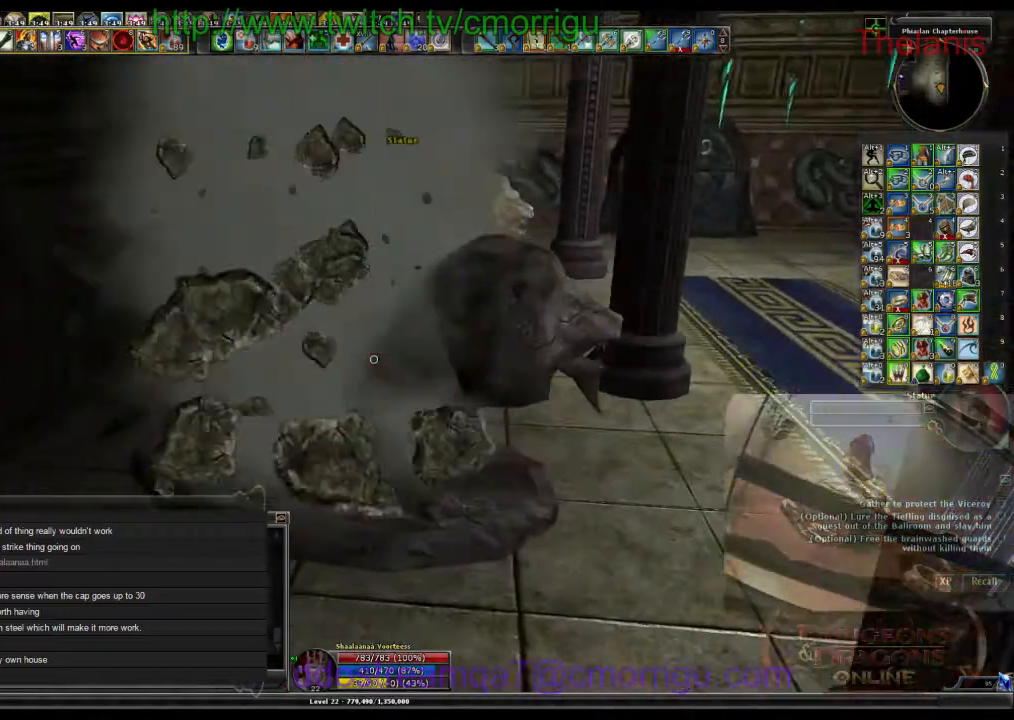
{"keys": ["w"], "events": []}
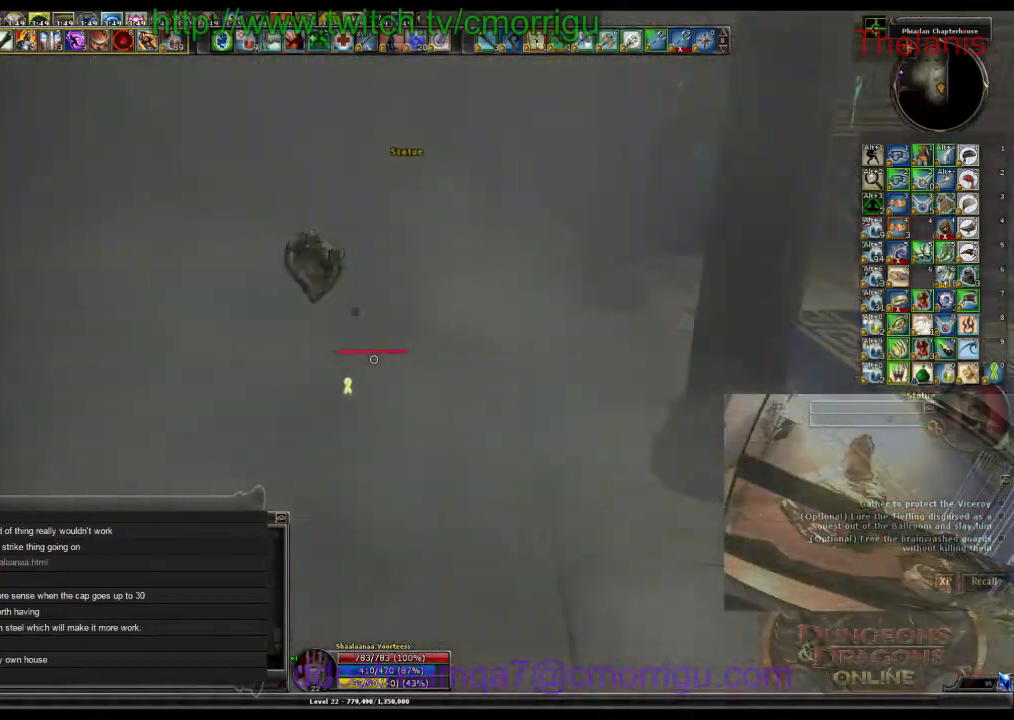
{"keys": ["w"], "events": []}
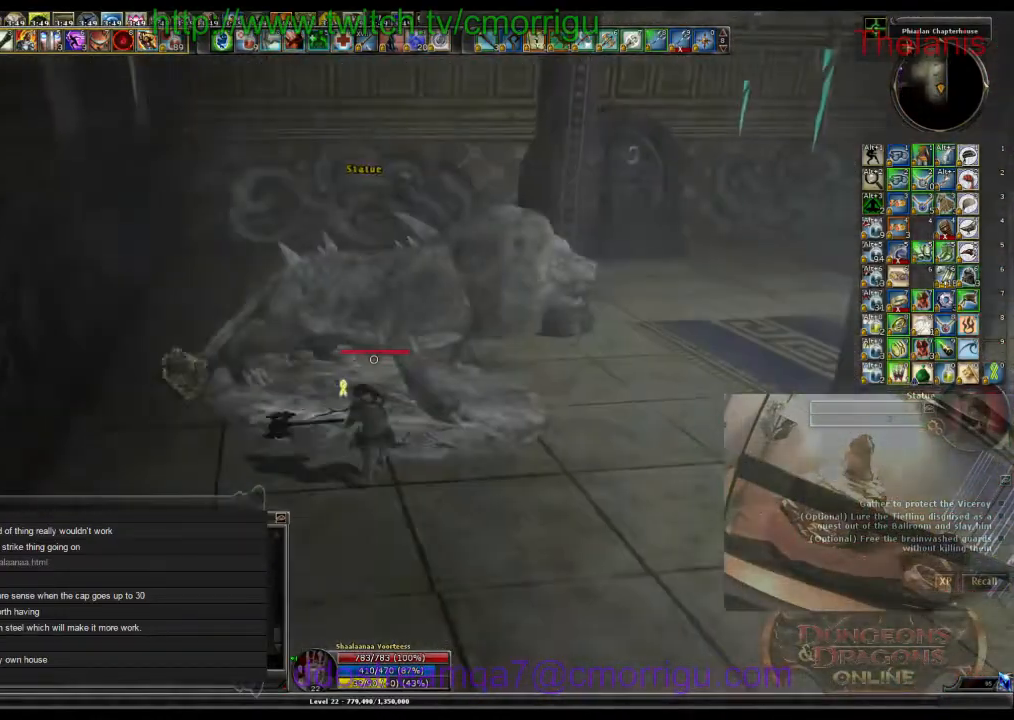
{"keys": ["d"], "events": [[167, "w", "up"], [467, "d", "down"]]}
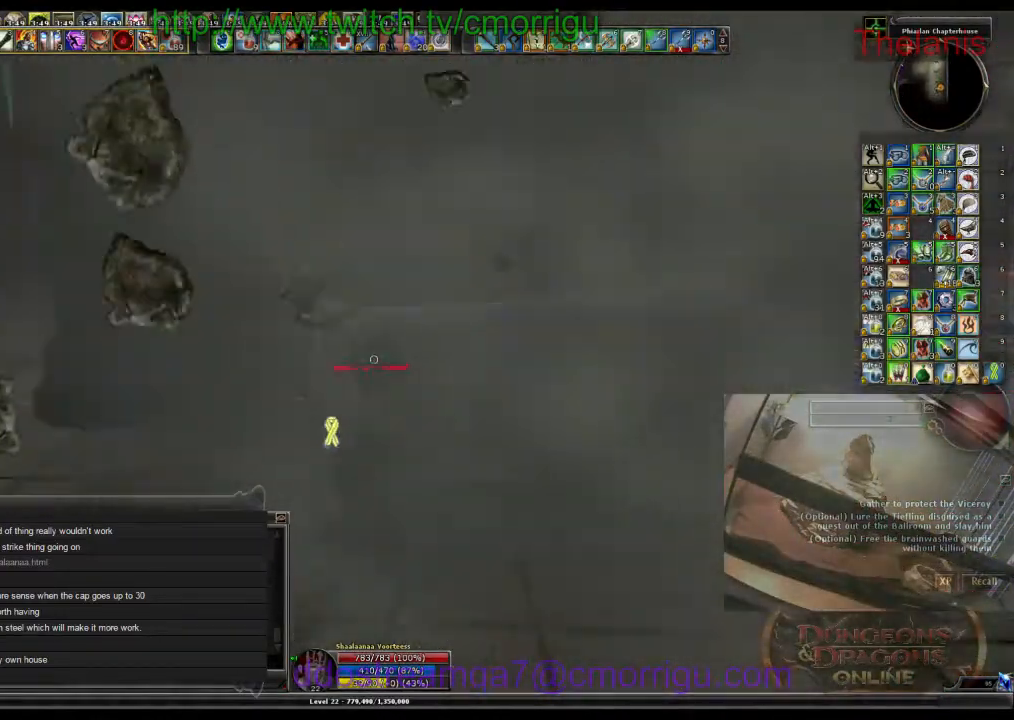
{"keys": ["d", "w"], "events": [[34, "w", "down"]]}
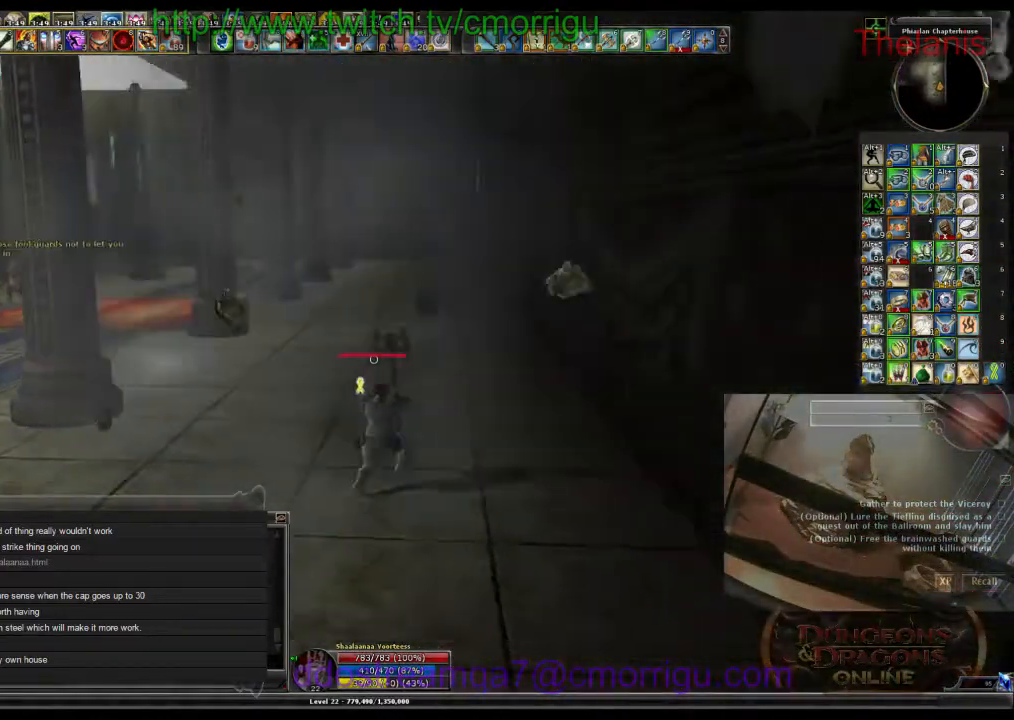
{"keys": ["w"], "events": [[34, "d", "up"]]}
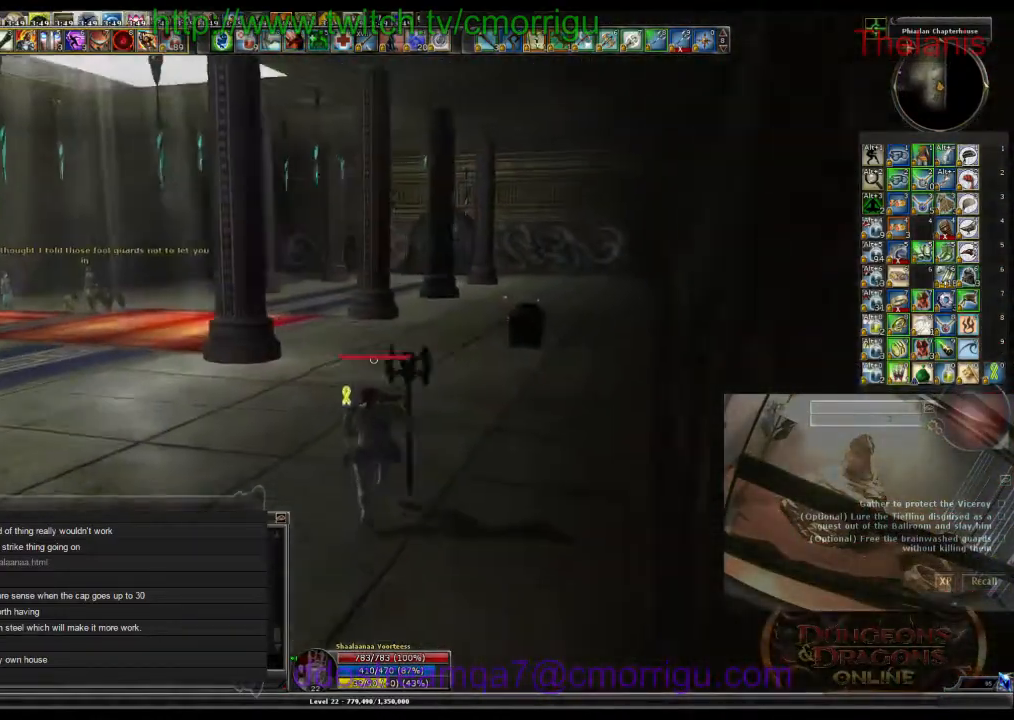
{"keys": ["w"], "events": []}
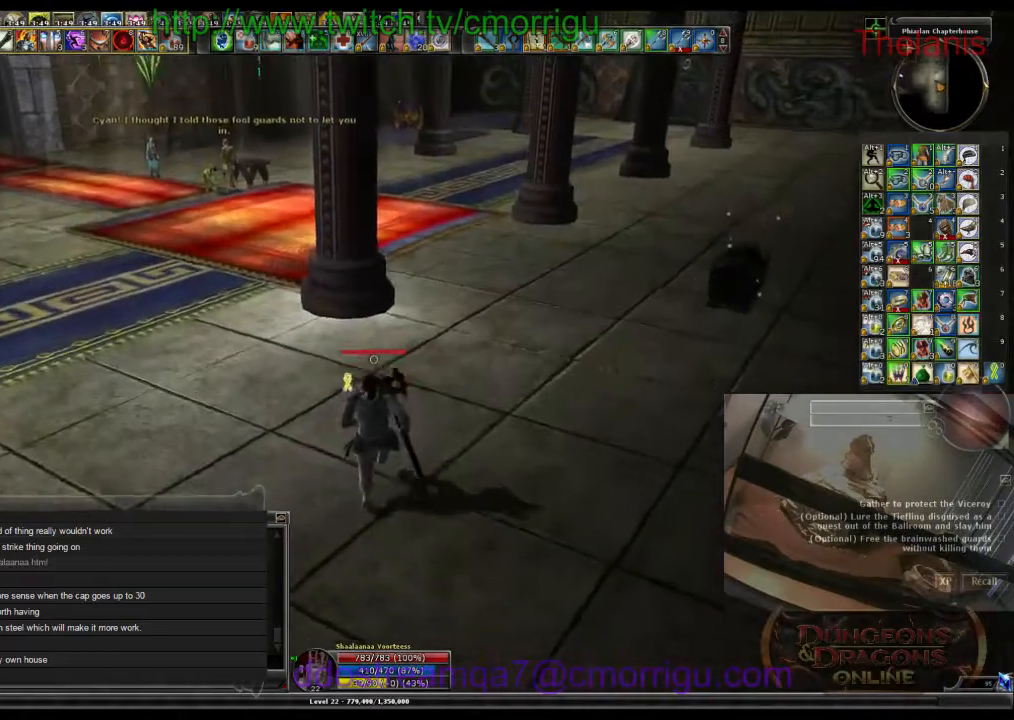
{"keys": ["w"], "events": [[167, "d", "down"], [434, "d", "up"]]}
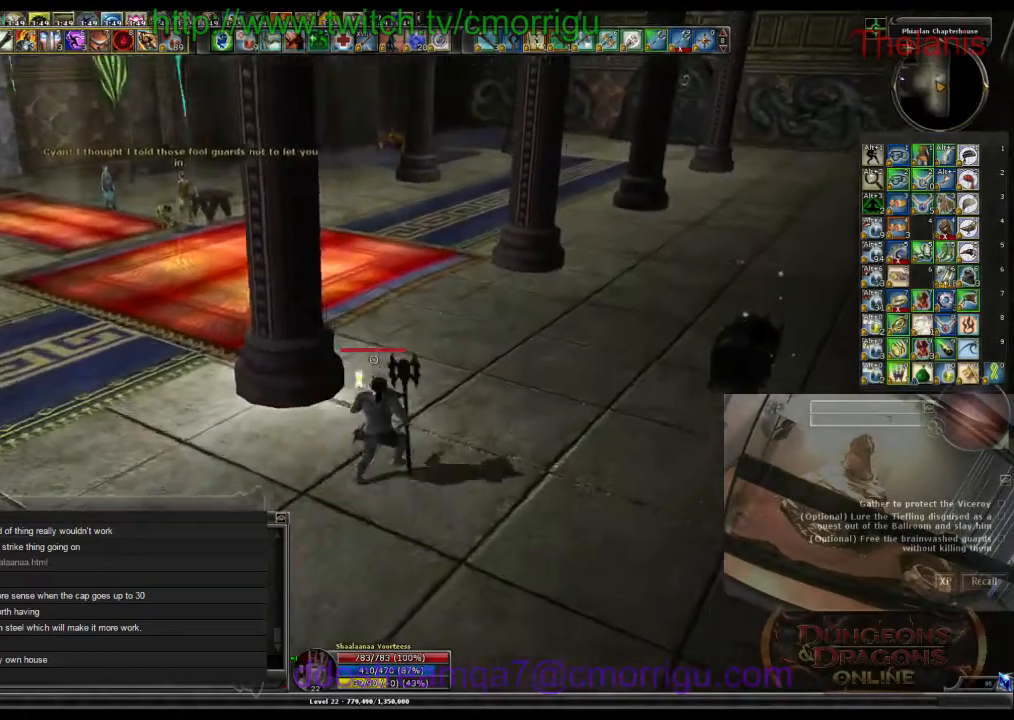
{"keys": ["w"], "events": []}
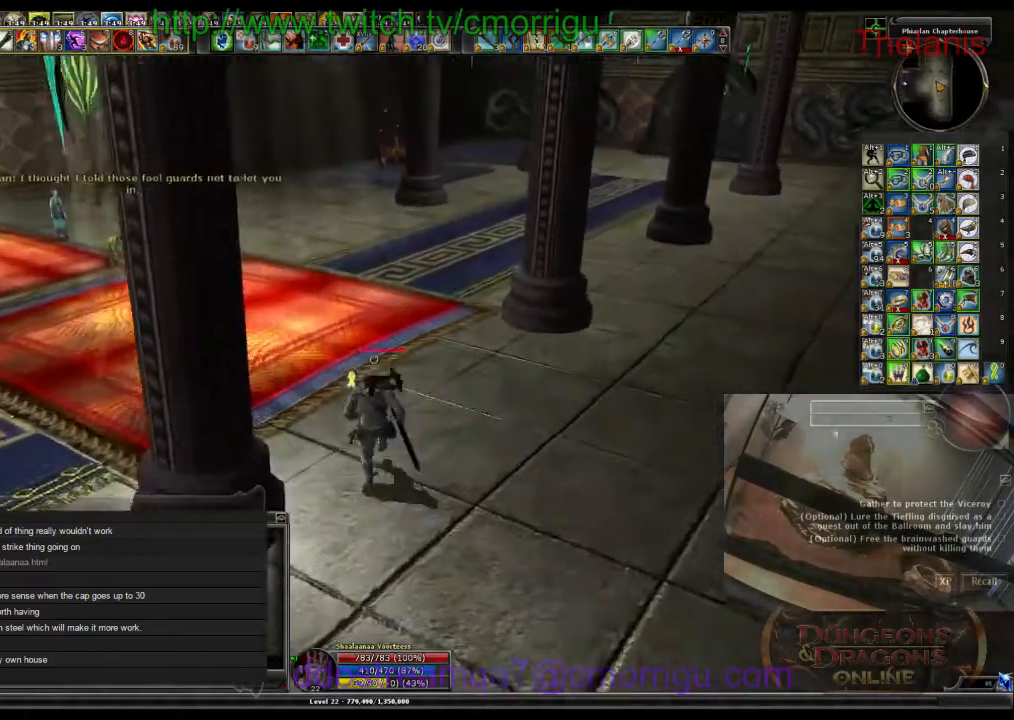
{"keys": ["w"], "events": []}
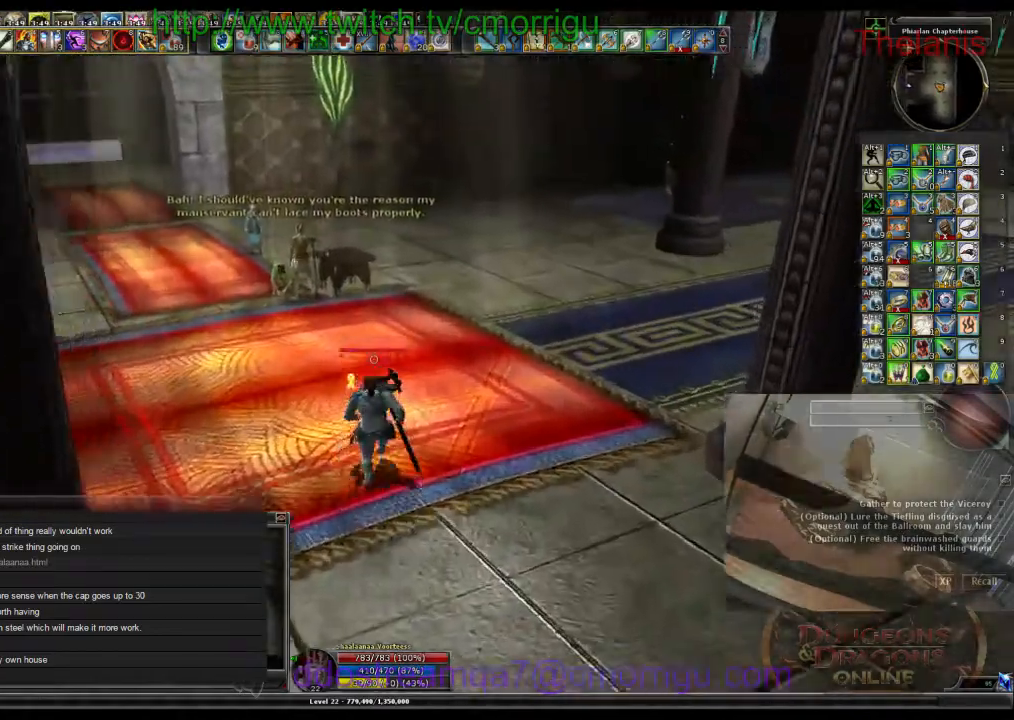
{"keys": ["a", "w"], "events": [[334, "a", "down"]]}
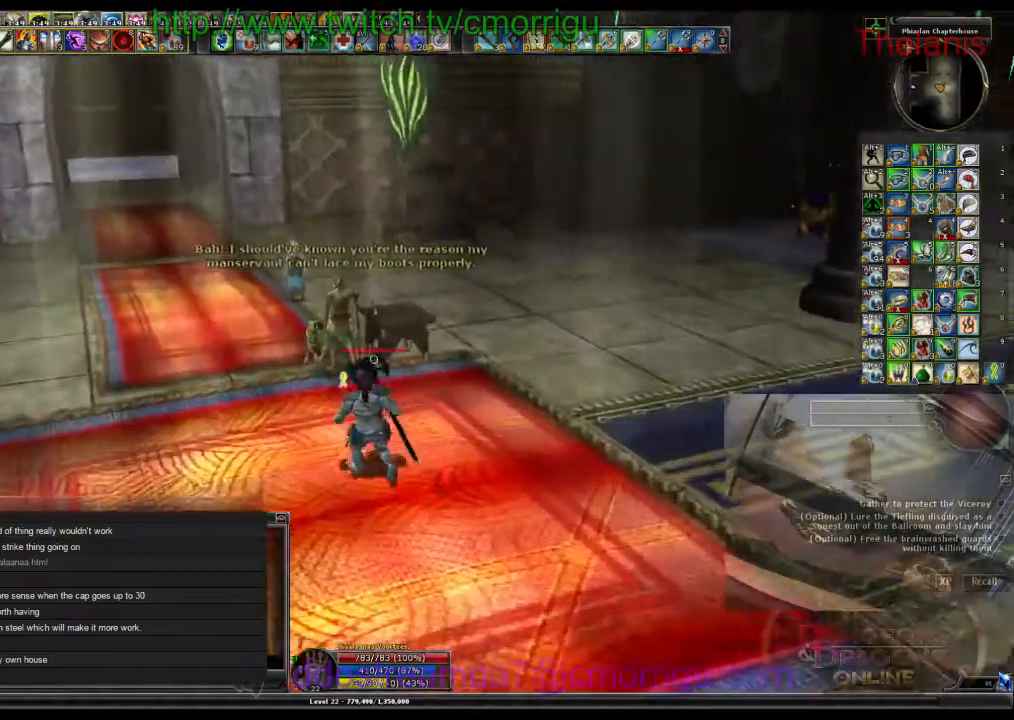
{"keys": [], "events": [[234, "a", "up"], [300, "w", "up"]]}
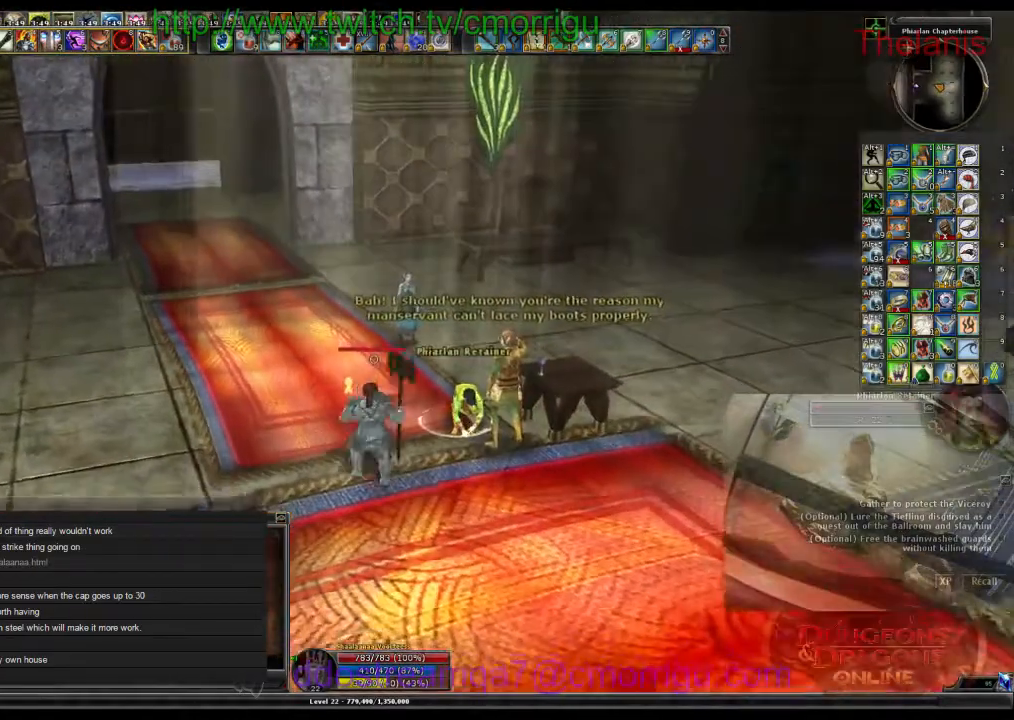
{"keys": ["d"], "events": [[34, "w", "down"], [334, "d", "down"], [467, "w", "up"]]}
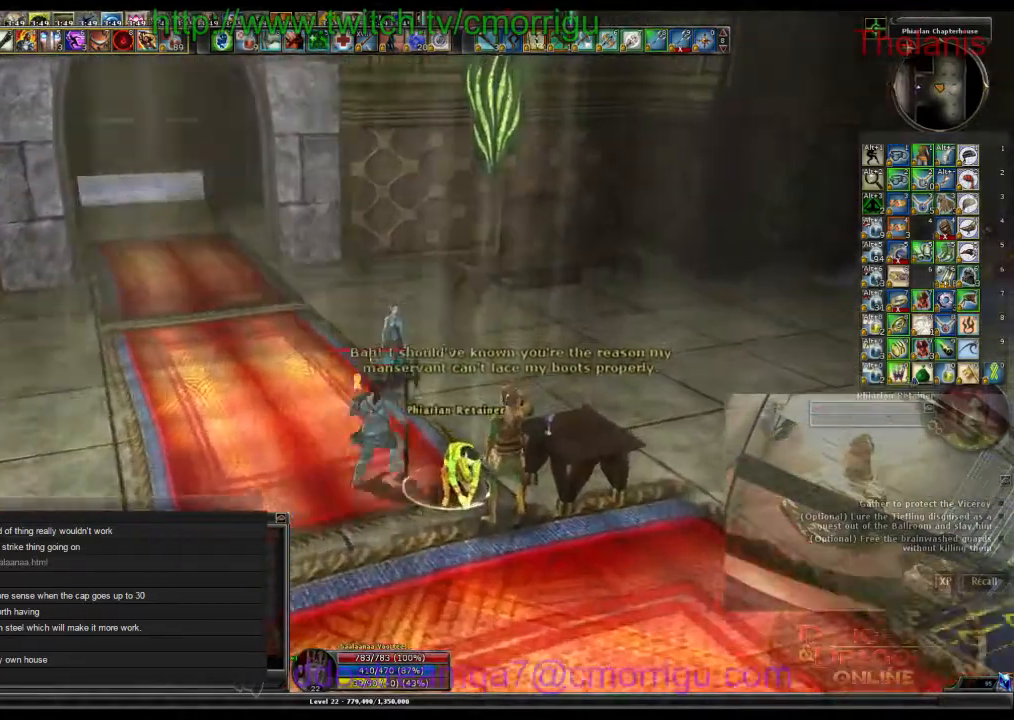
{"keys": [], "events": [[100, "d", "up"]]}